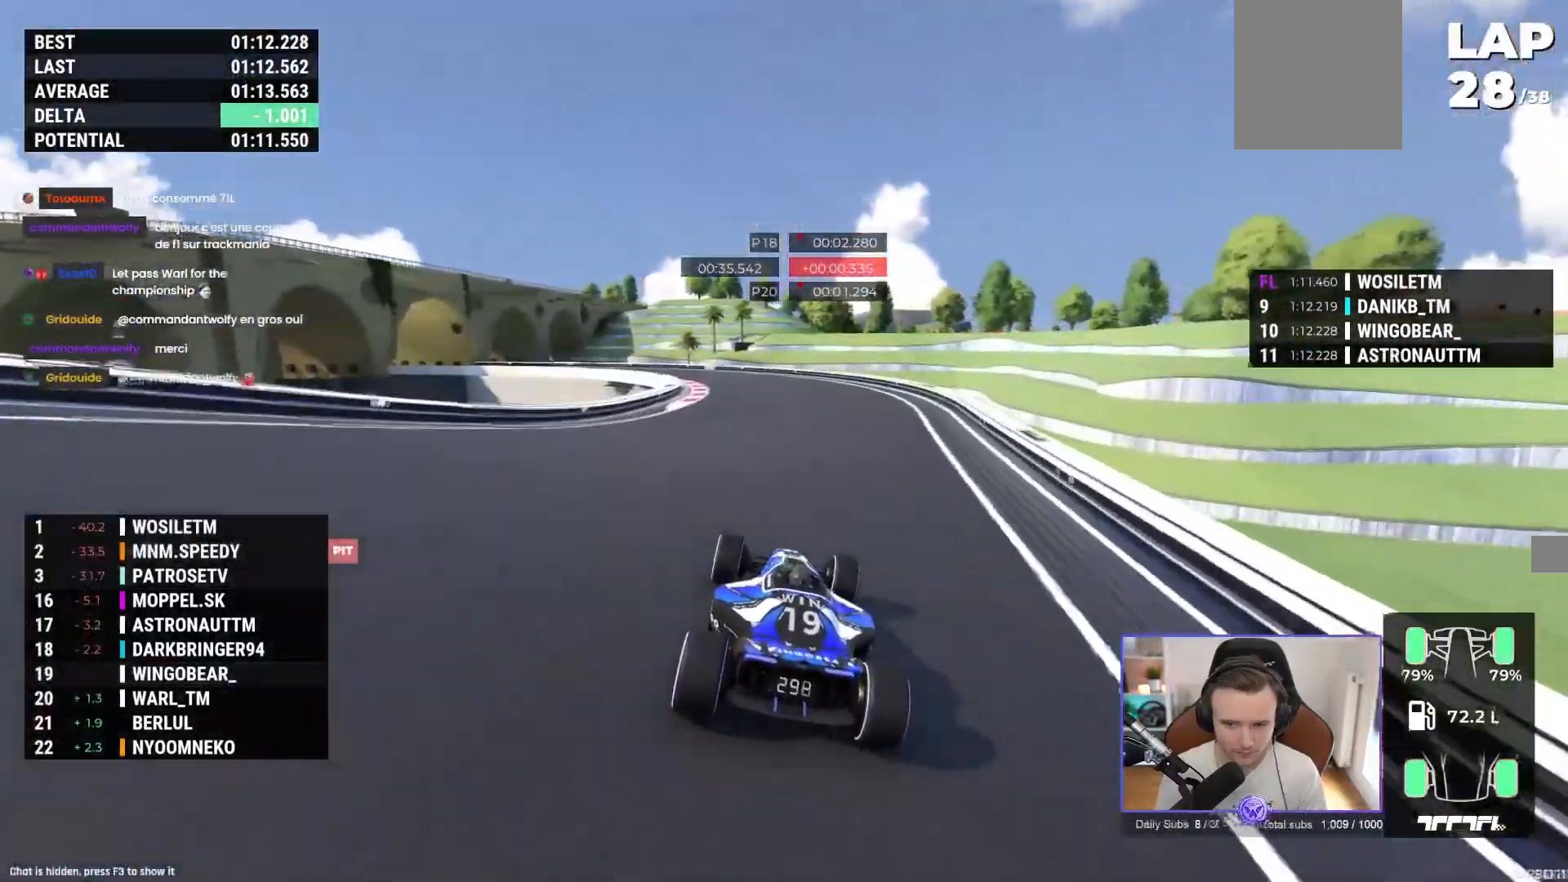
Gameplay with a controller (Xbox layout); each line is a JSON object with the inputs held at the frame after it. "events" lists button and stick changes between this image and that frame as [ms after this image, input, new state], when the widget could be followed in between. Not read: right_stick.
{"buttons": ["A"], "left_stick": "left", "events": [[117, "left_stick", "left"], [233, "left_stick", "center"], [333, "left_stick", "left"]]}
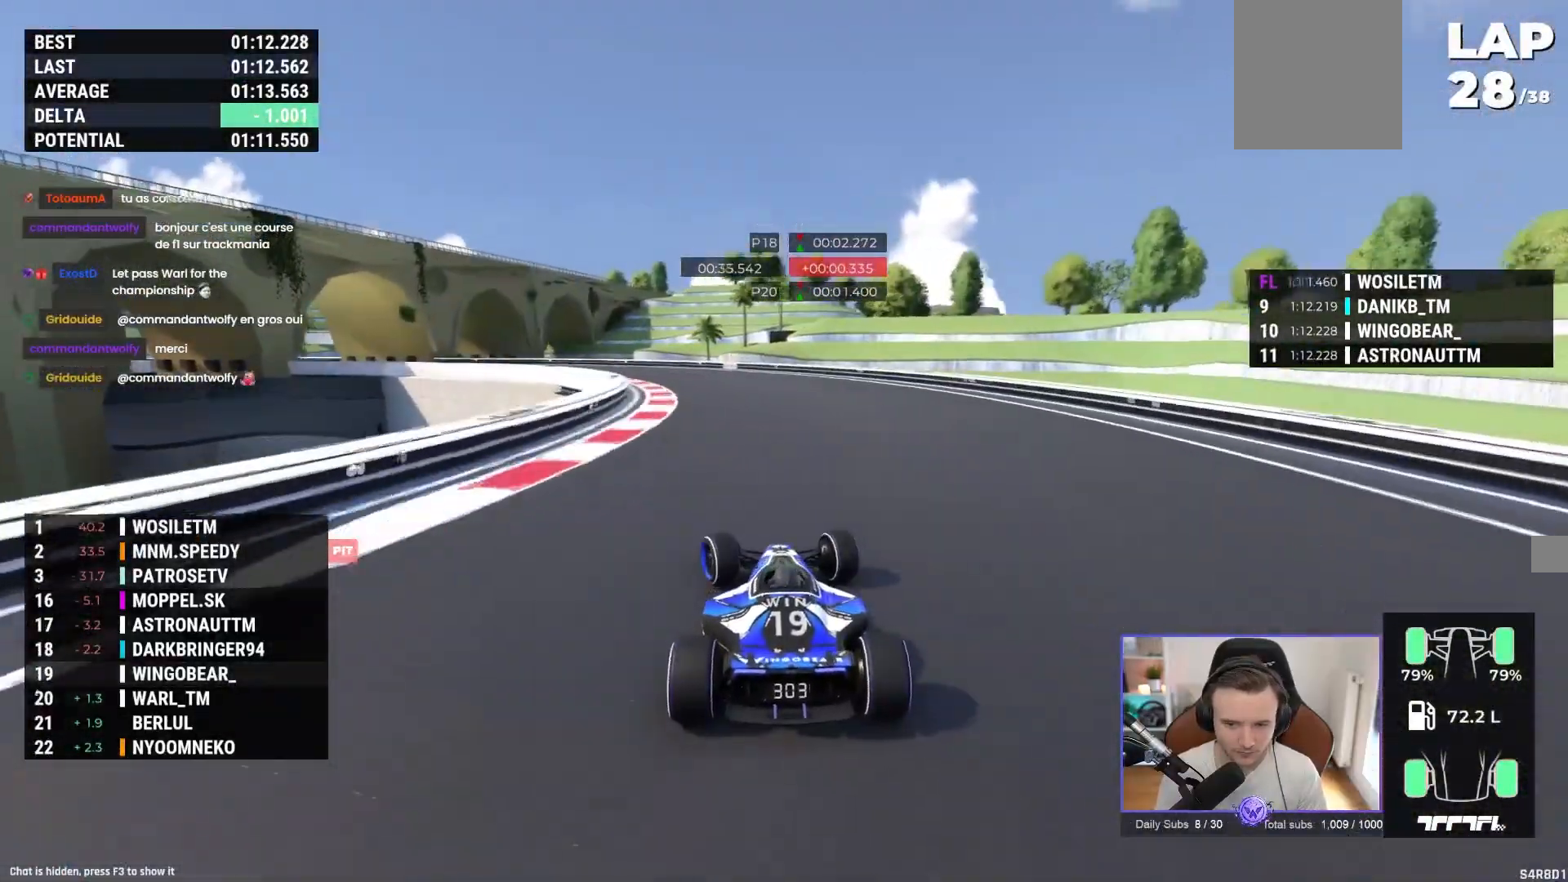
{"buttons": ["A"], "left_stick": "left", "events": []}
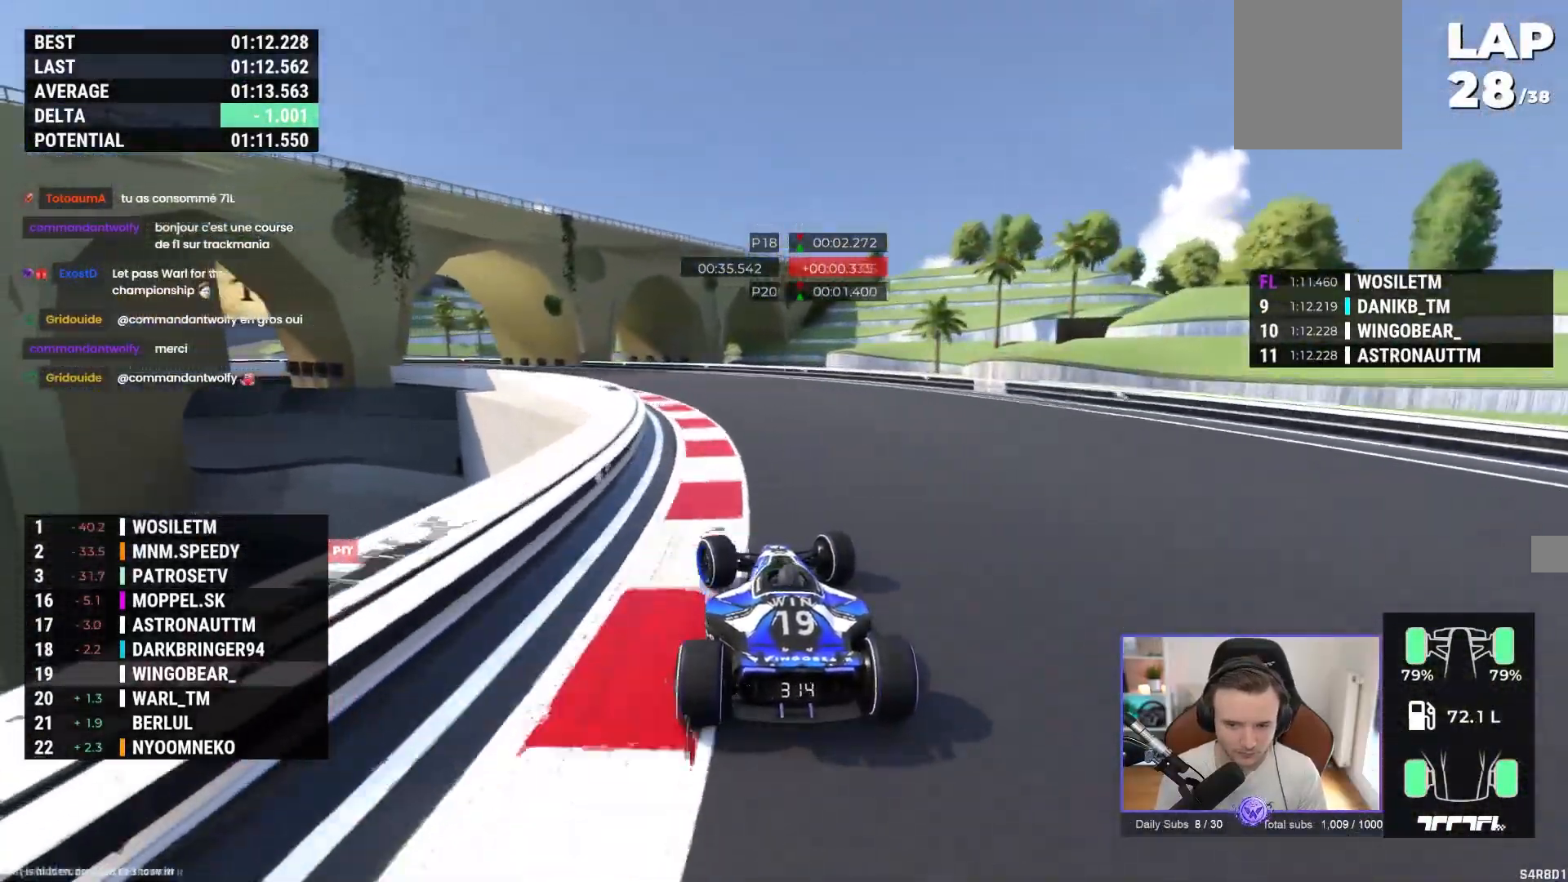
{"buttons": ["A"], "left_stick": "left", "events": [[367, "A", "up"], [500, "A", "down"]]}
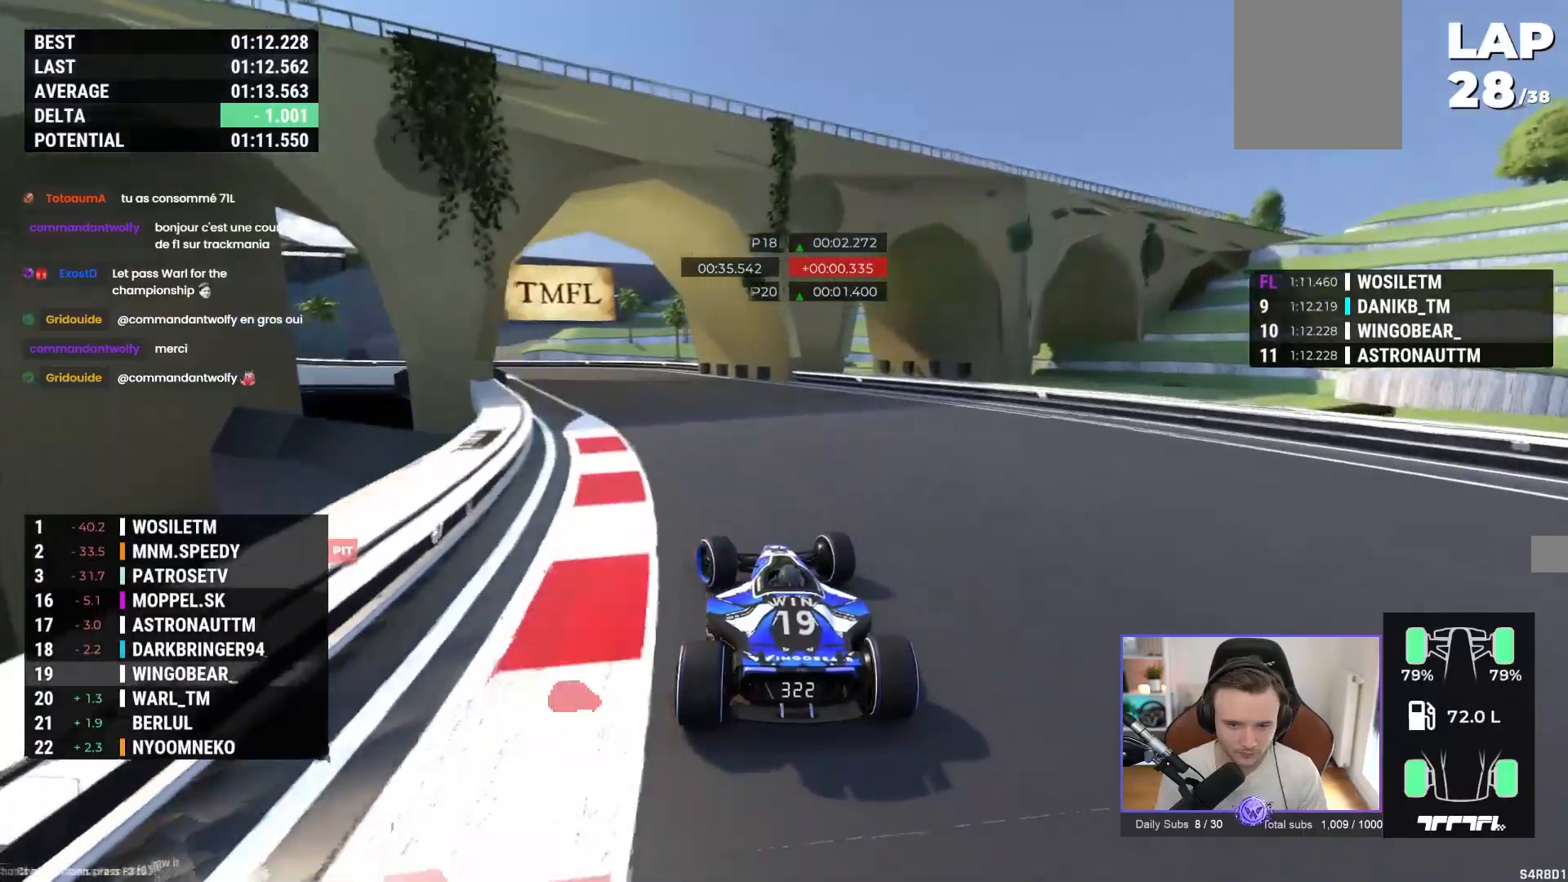
{"buttons": [], "left_stick": "left", "events": [[117, "A", "up"], [350, "A", "down"], [467, "A", "up"]]}
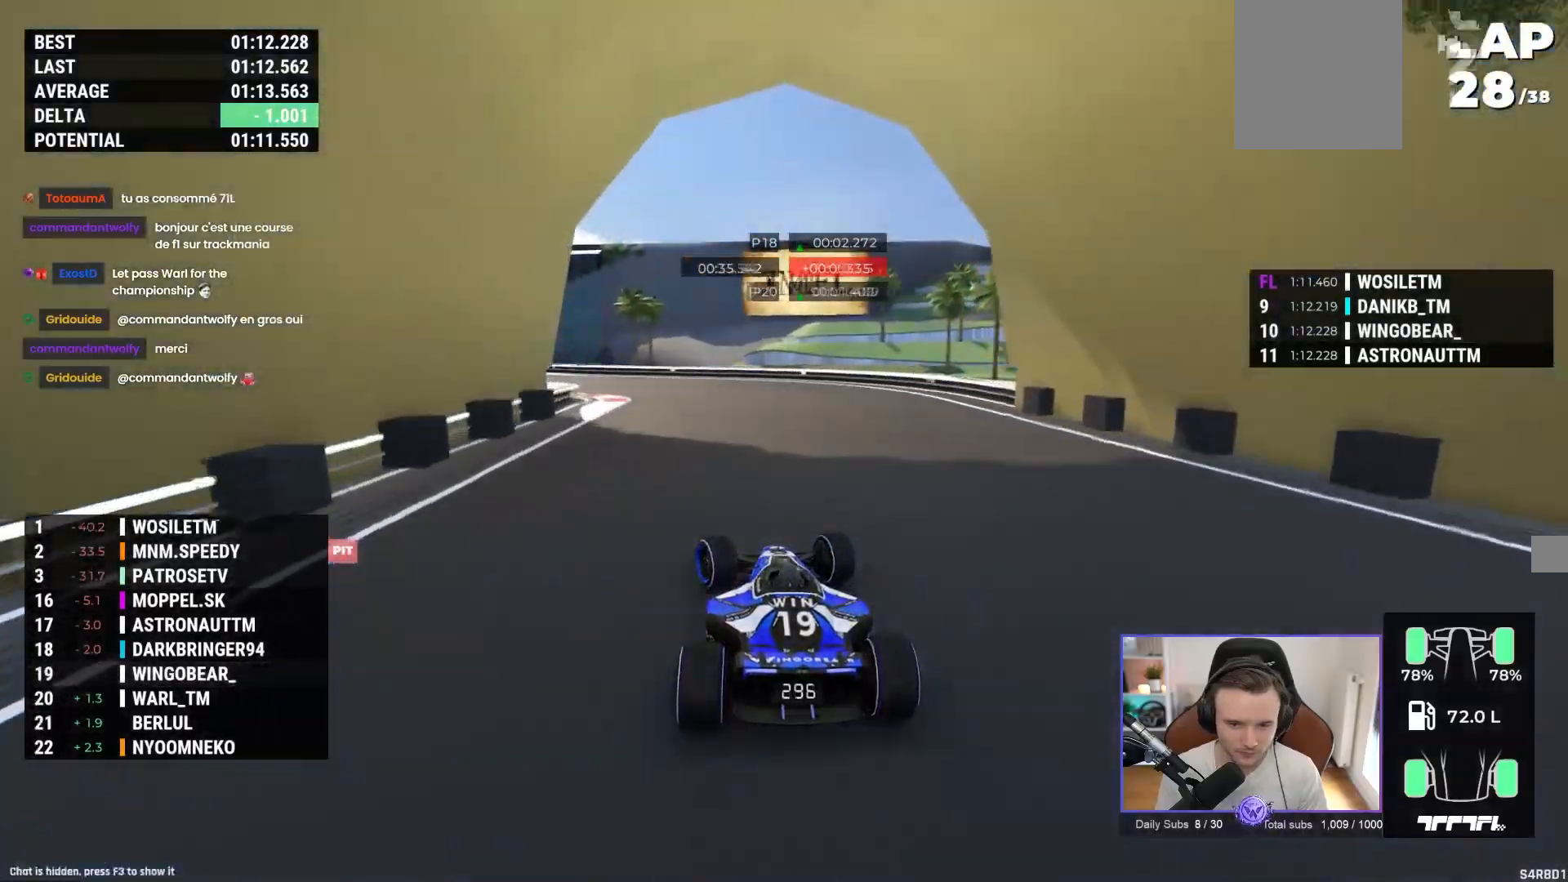
{"buttons": ["A"], "left_stick": "left", "events": [[33, "A", "down"]]}
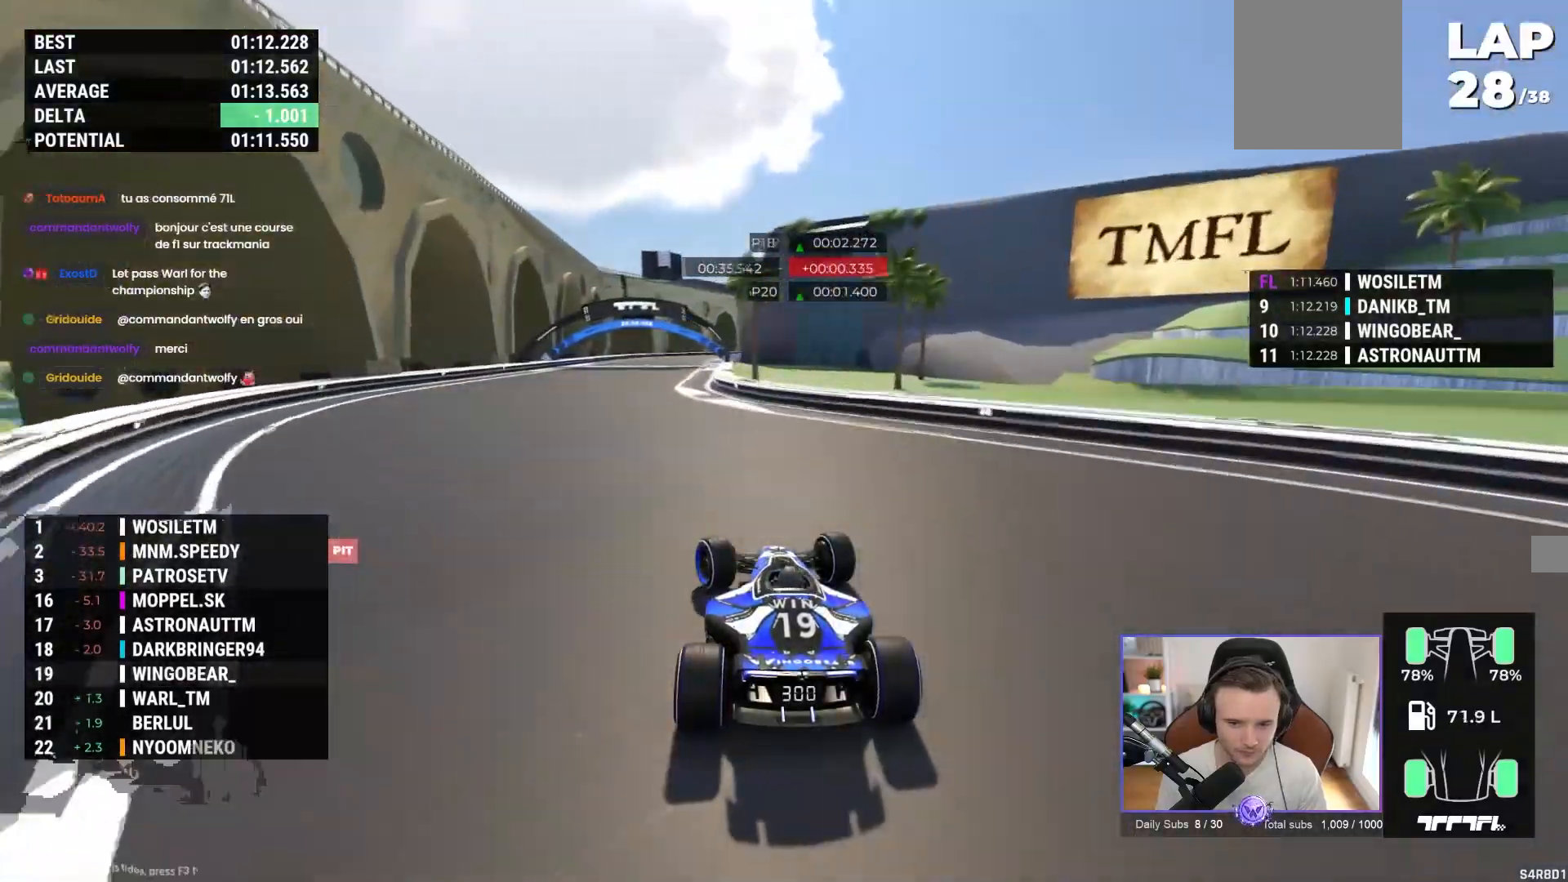
{"buttons": ["A"], "left_stick": "left", "events": []}
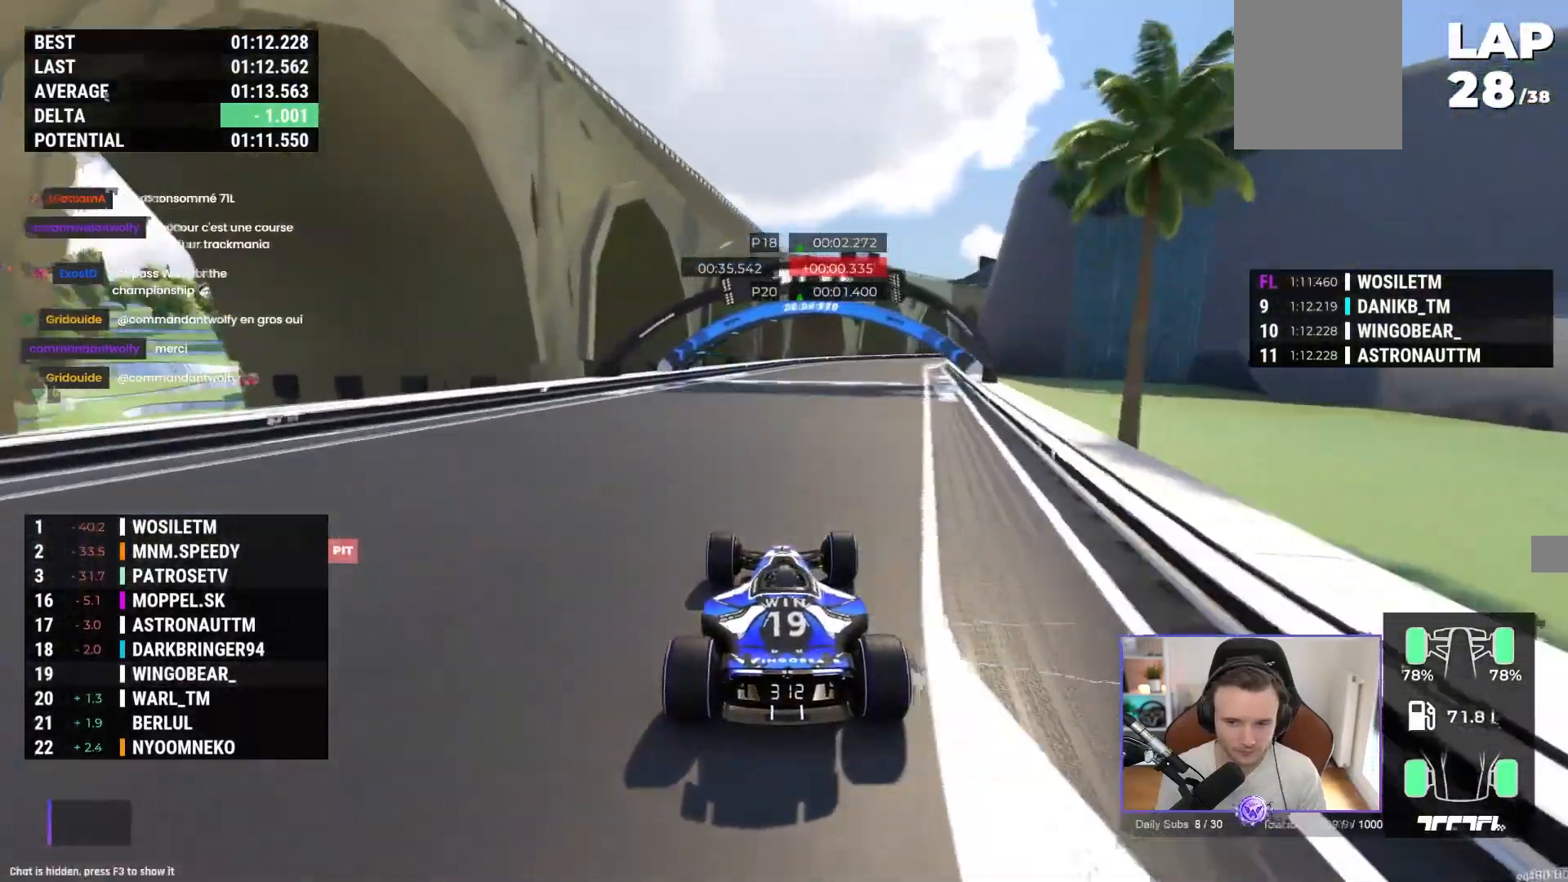
{"buttons": ["A"], "left_stick": "right", "events": [[17, "left_stick", "center"], [183, "left_stick", "right"]]}
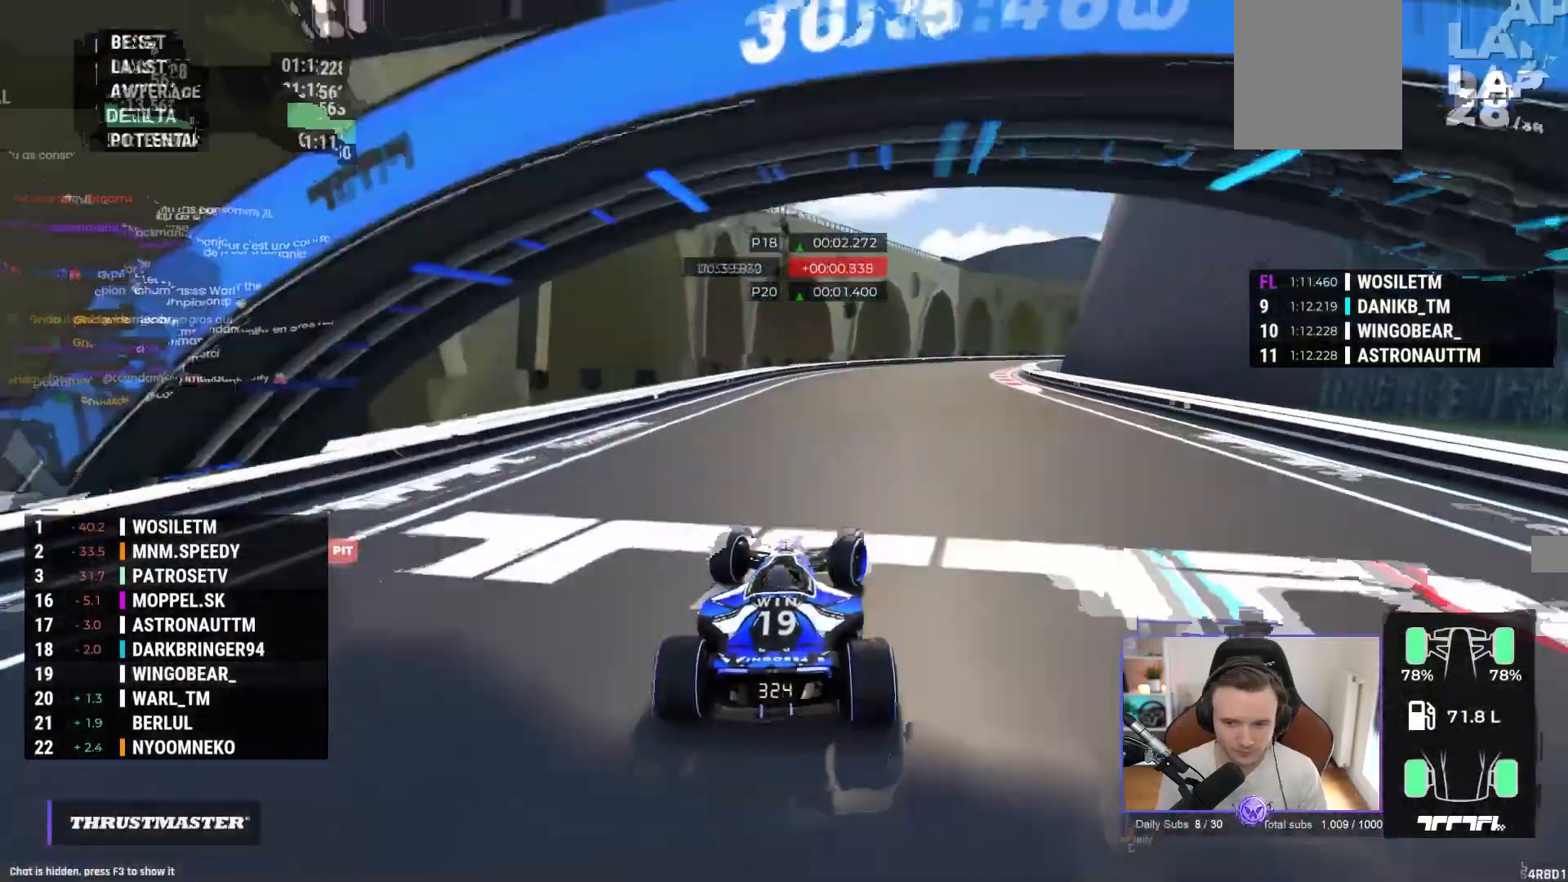
{"buttons": ["A", "R1"], "left_stick": "right", "events": [[300, "R1", "down"]]}
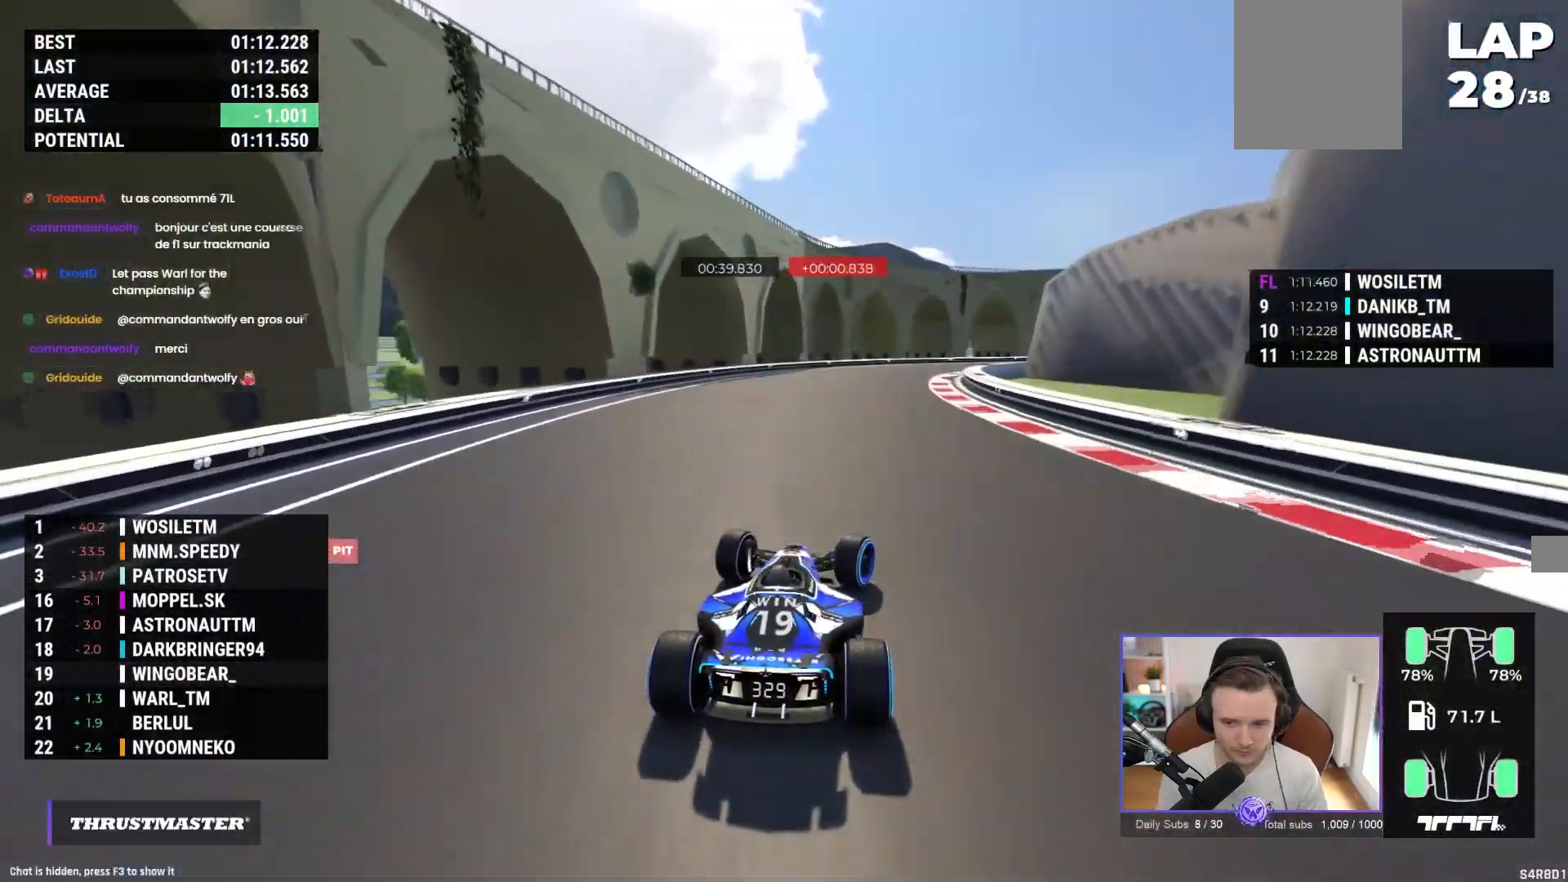
{"buttons": ["A"], "left_stick": "right", "events": [[500, "R1", "up"]]}
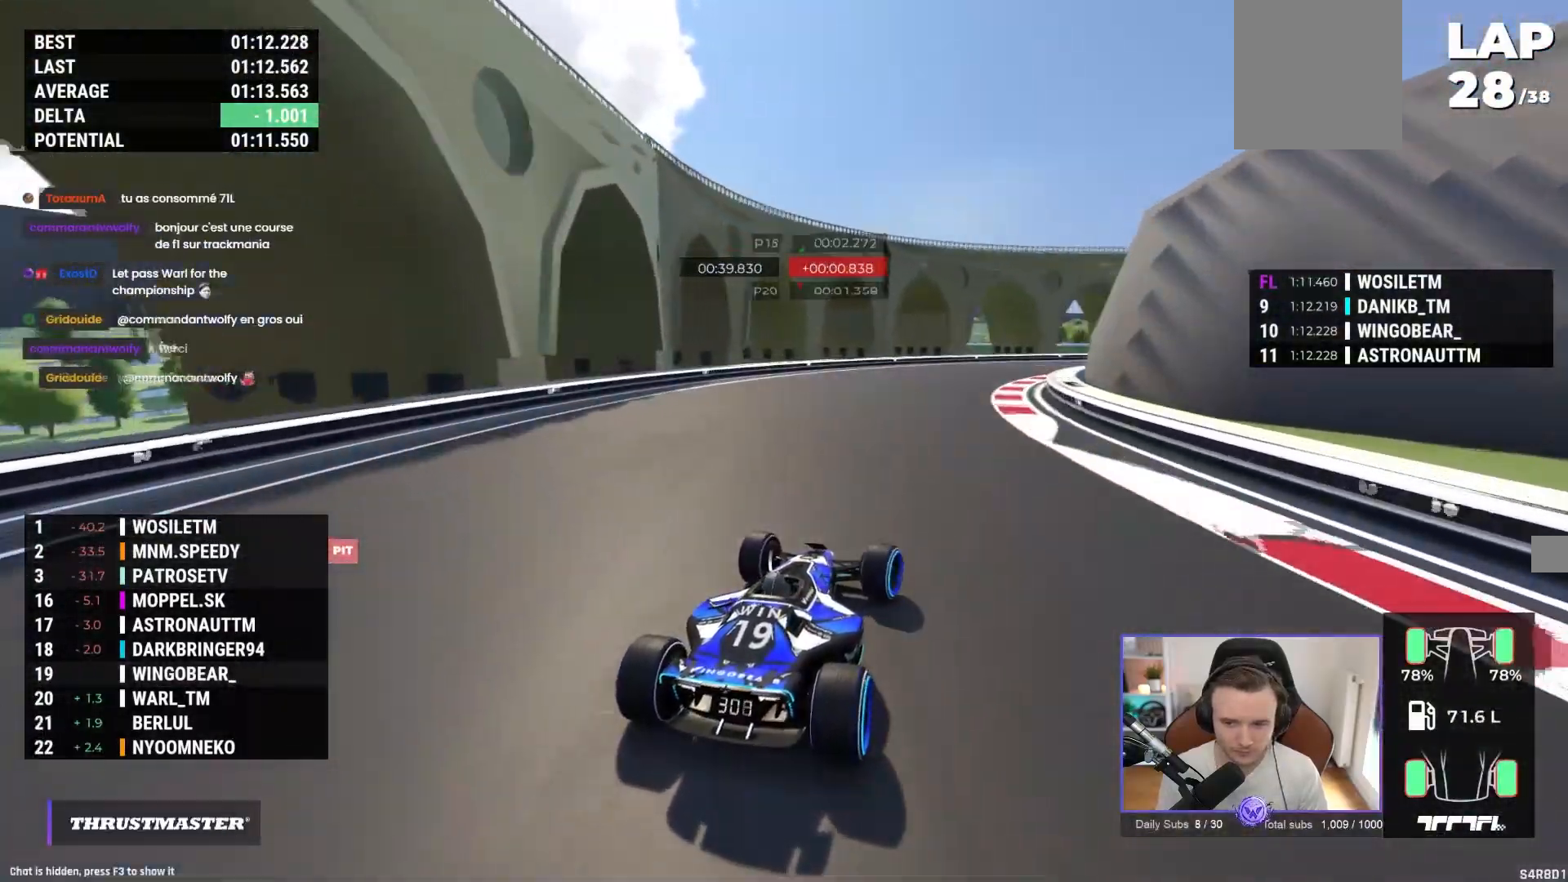
{"buttons": ["A"], "left_stick": "right", "events": []}
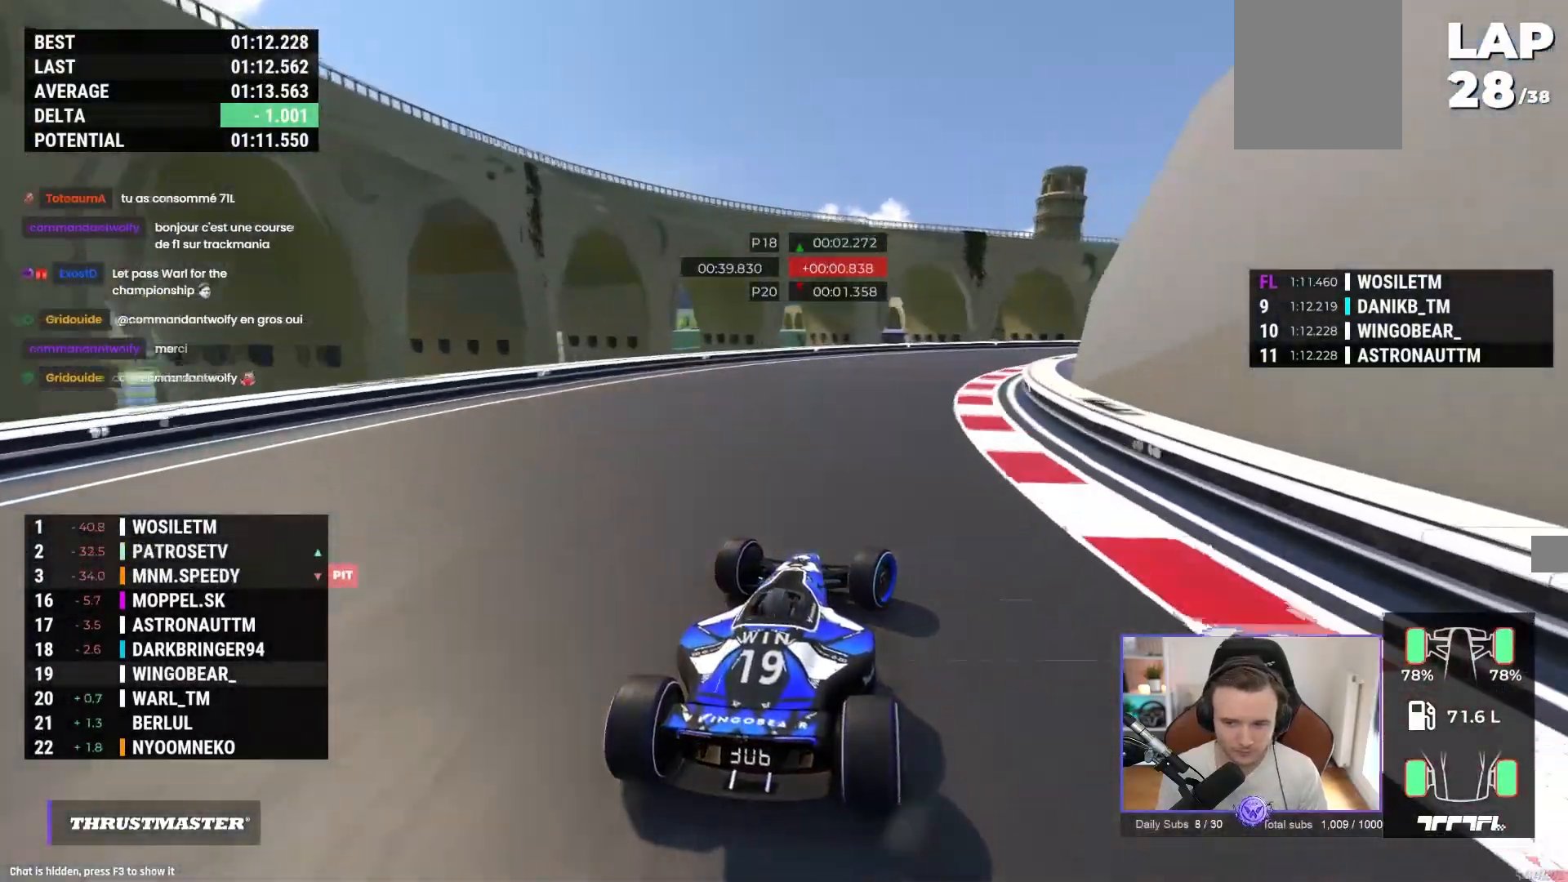
{"buttons": ["A"], "left_stick": "right", "events": []}
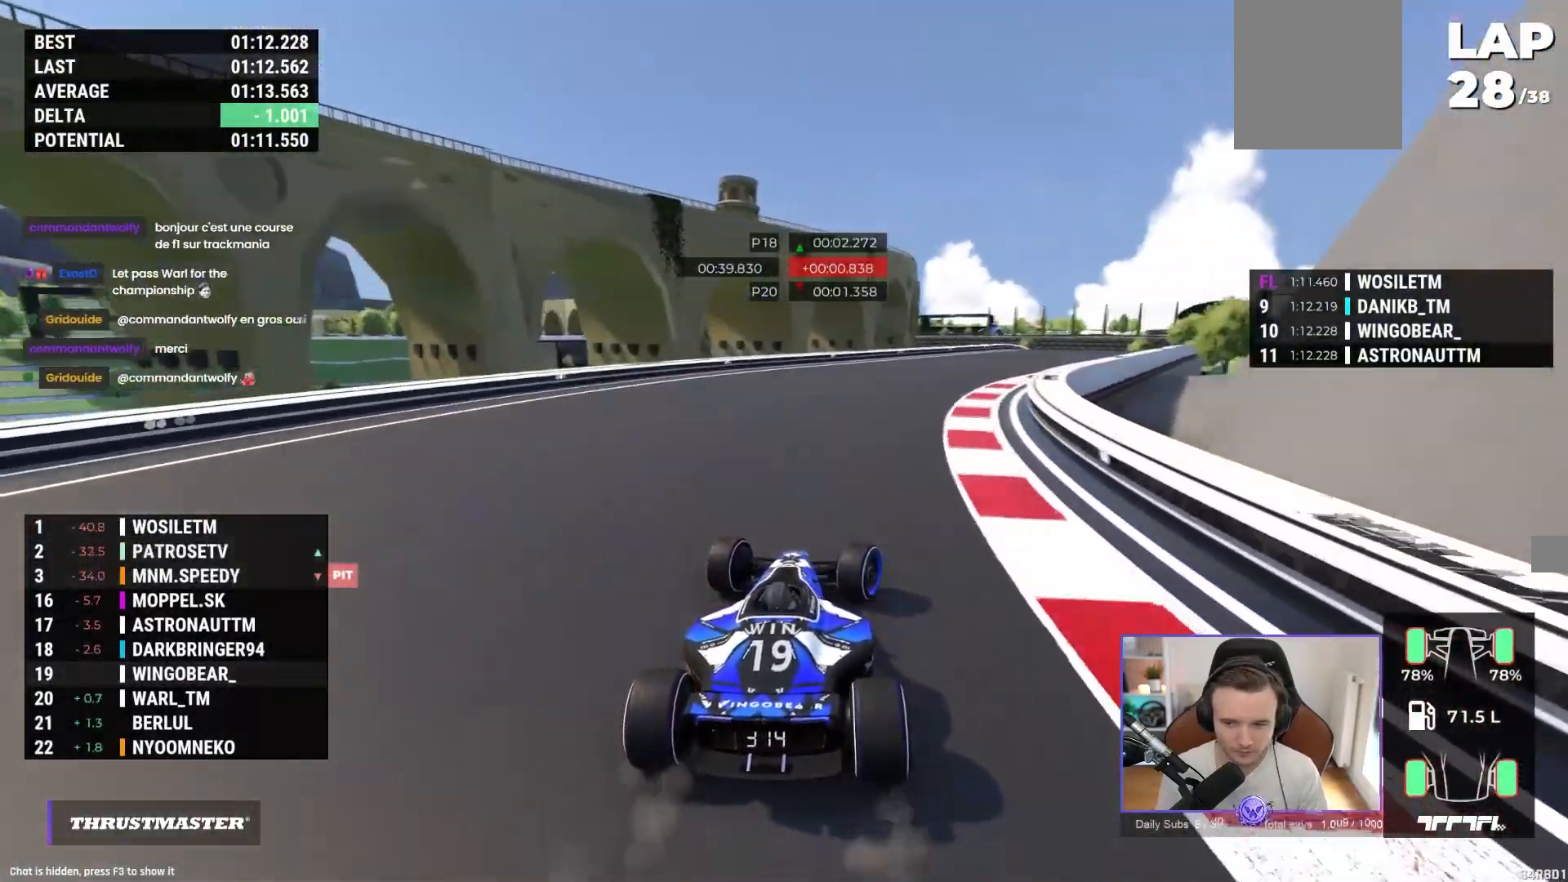
{"buttons": ["A"], "left_stick": "right", "events": []}
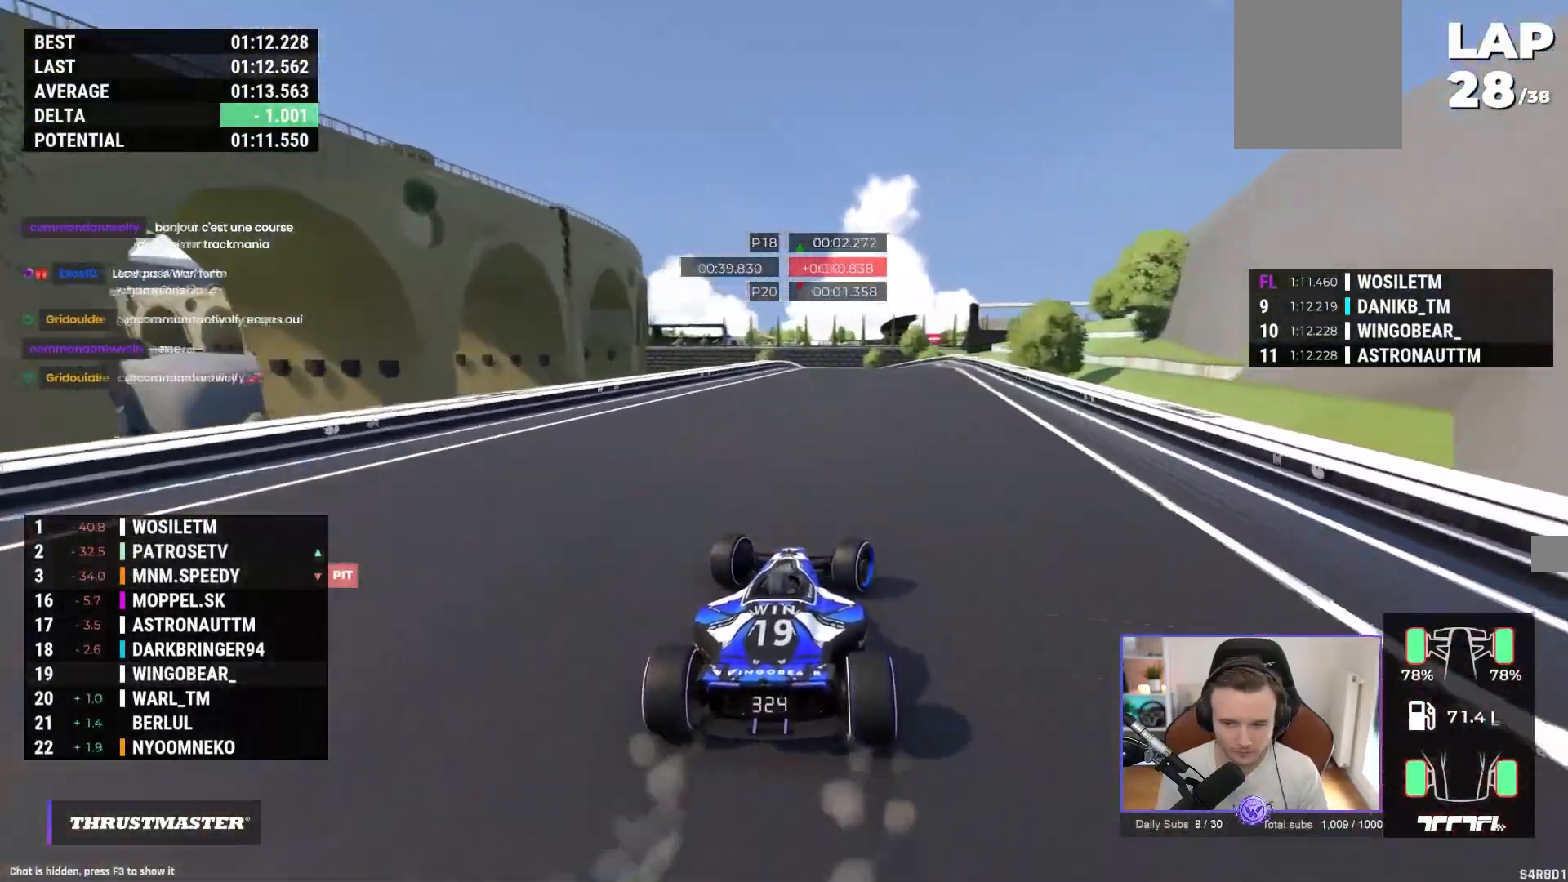
{"buttons": ["A"], "left_stick": "left", "events": [[283, "left_stick", "center"], [450, "left_stick", "left"]]}
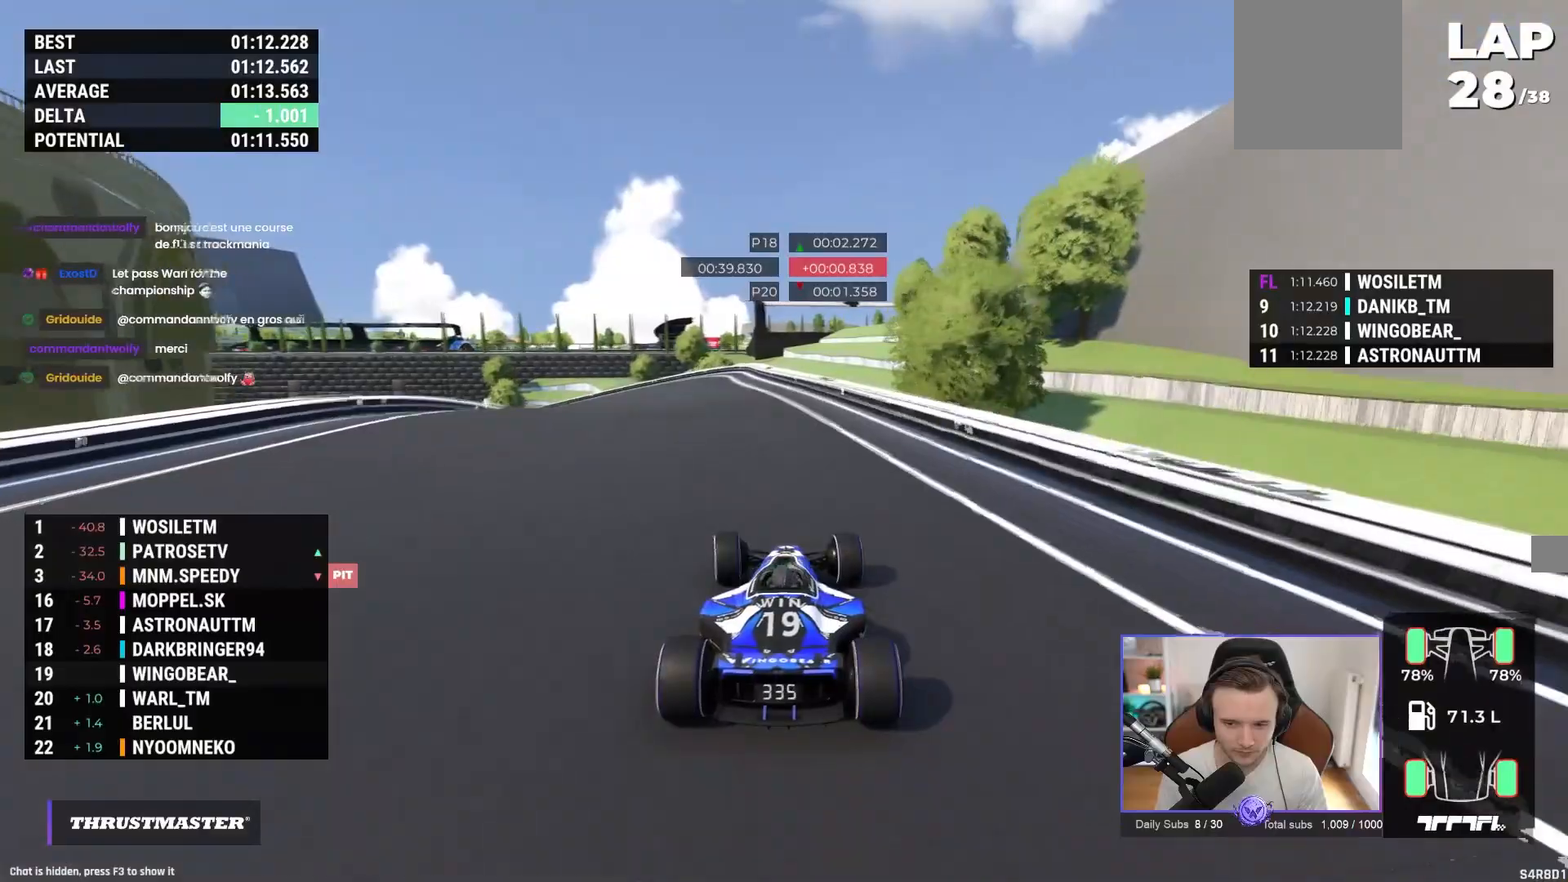
{"buttons": ["A"], "left_stick": "left", "events": []}
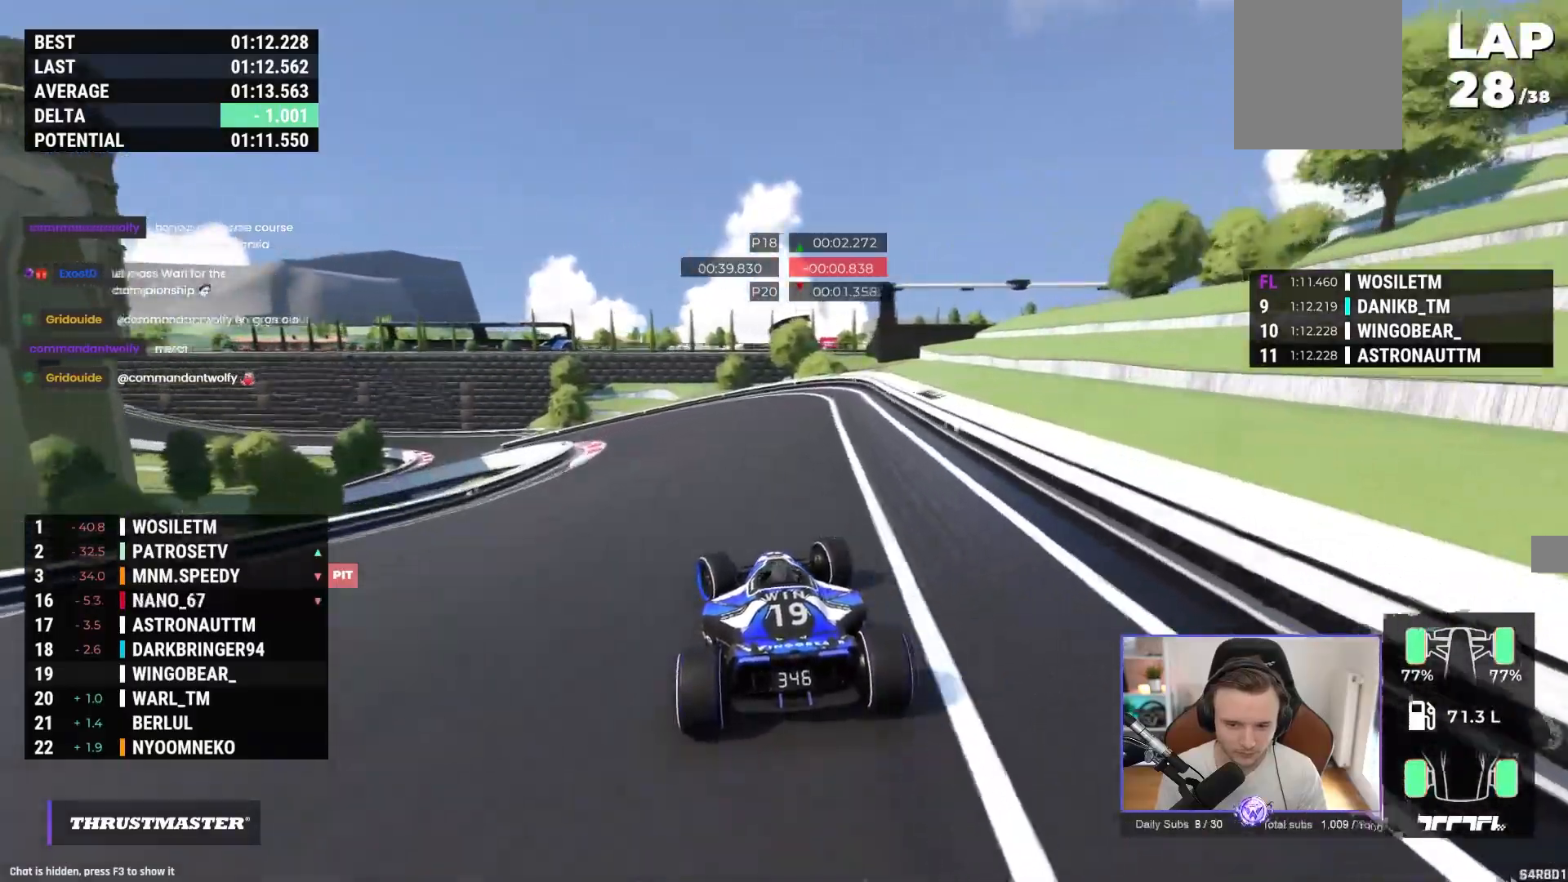
{"buttons": ["A"], "left_stick": "left", "events": []}
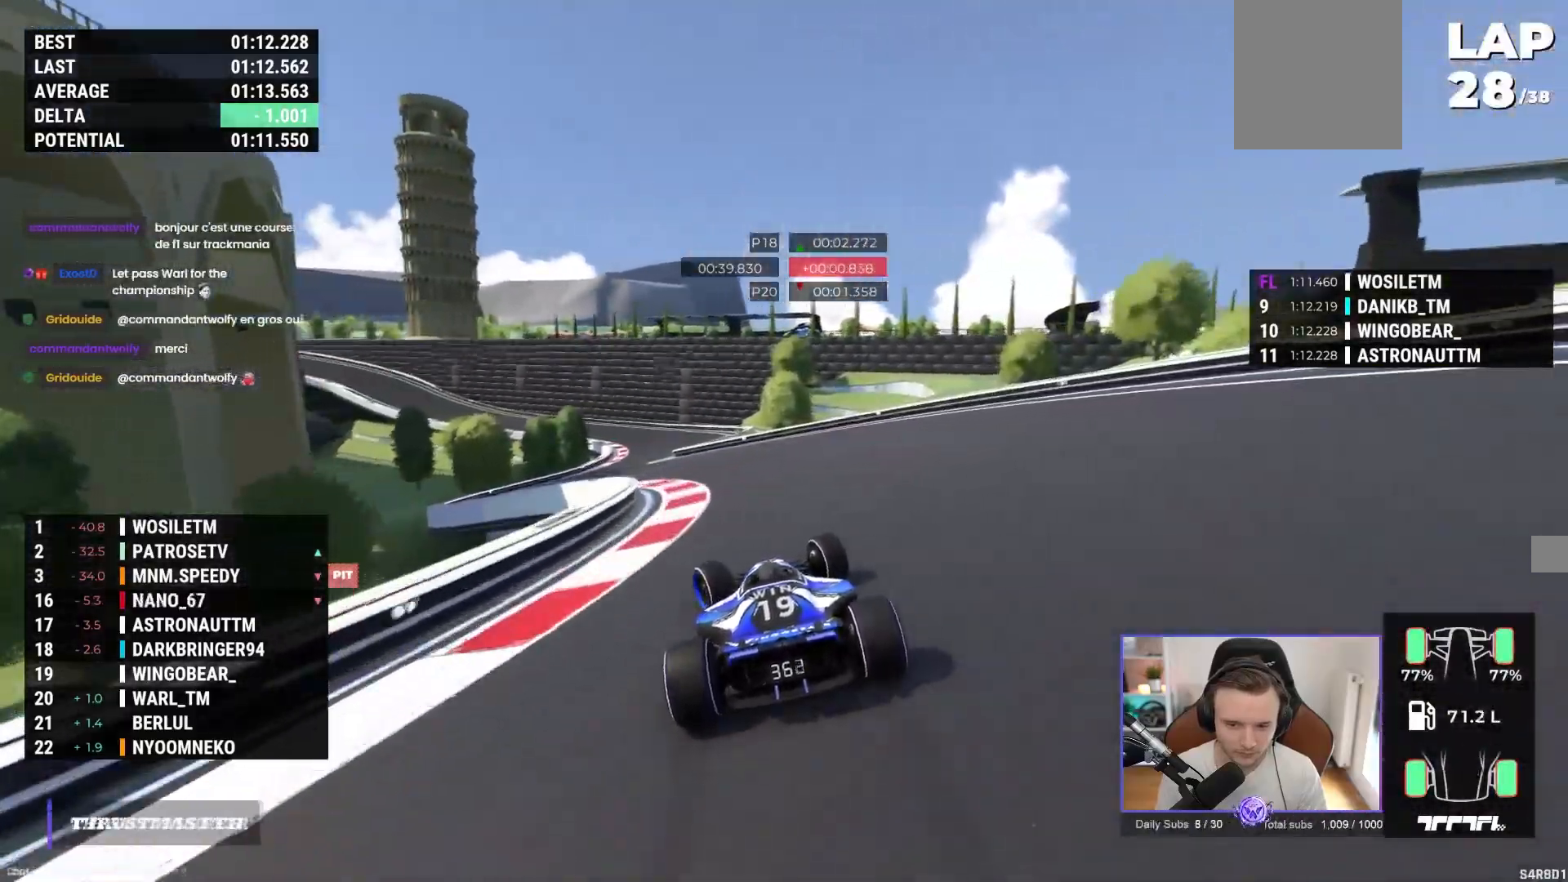
{"buttons": ["A"], "left_stick": "center", "events": [[333, "left_stick", "right"], [483, "left_stick", "center"]]}
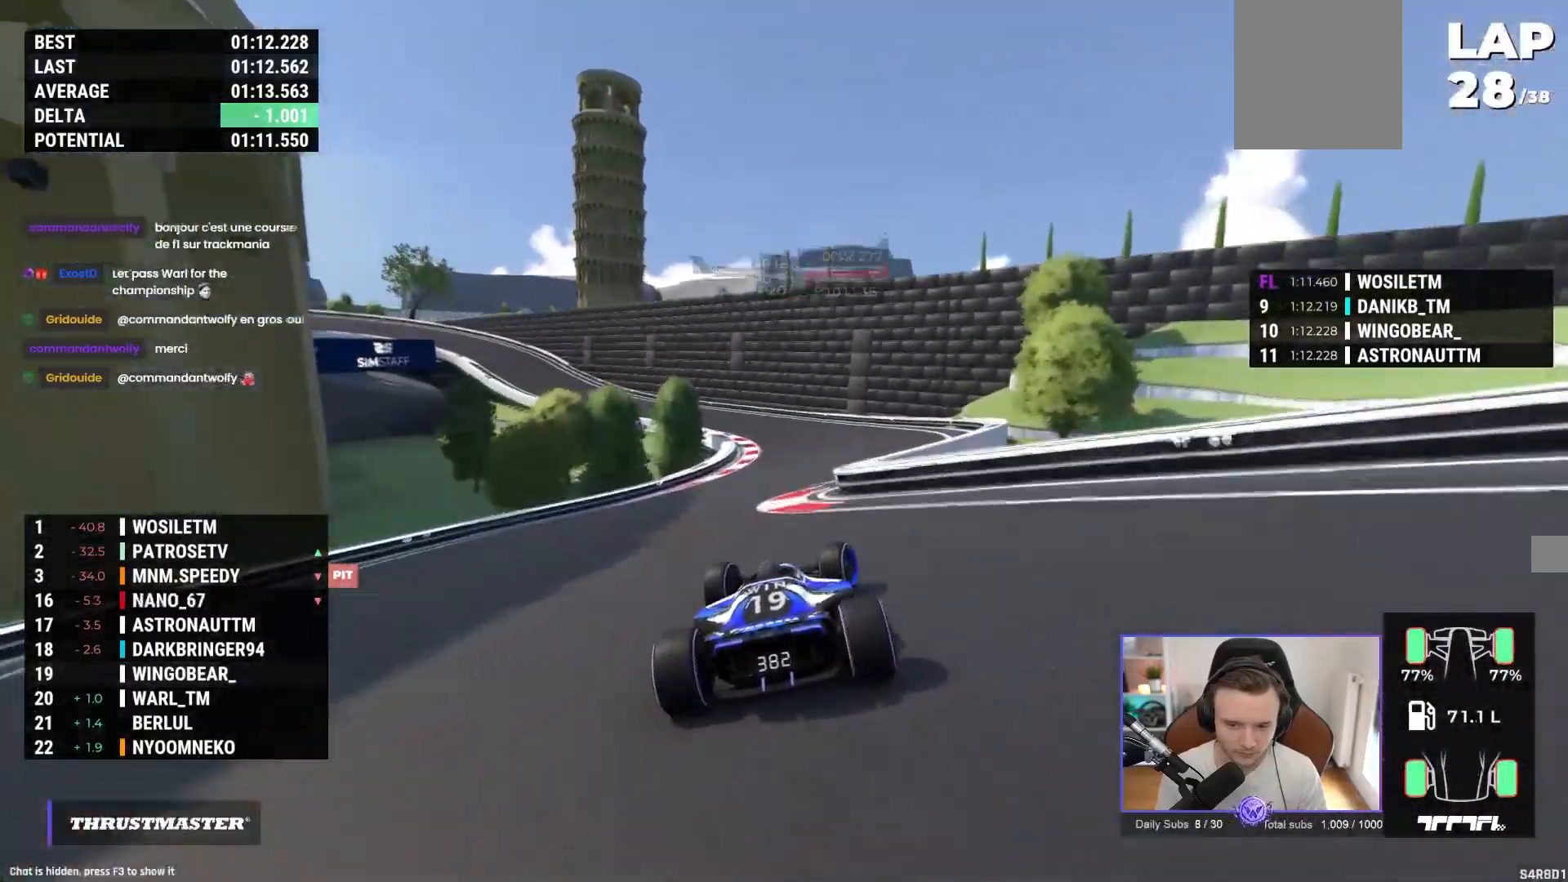
{"buttons": ["A"], "left_stick": "left", "events": [[33, "left_stick", "left"]]}